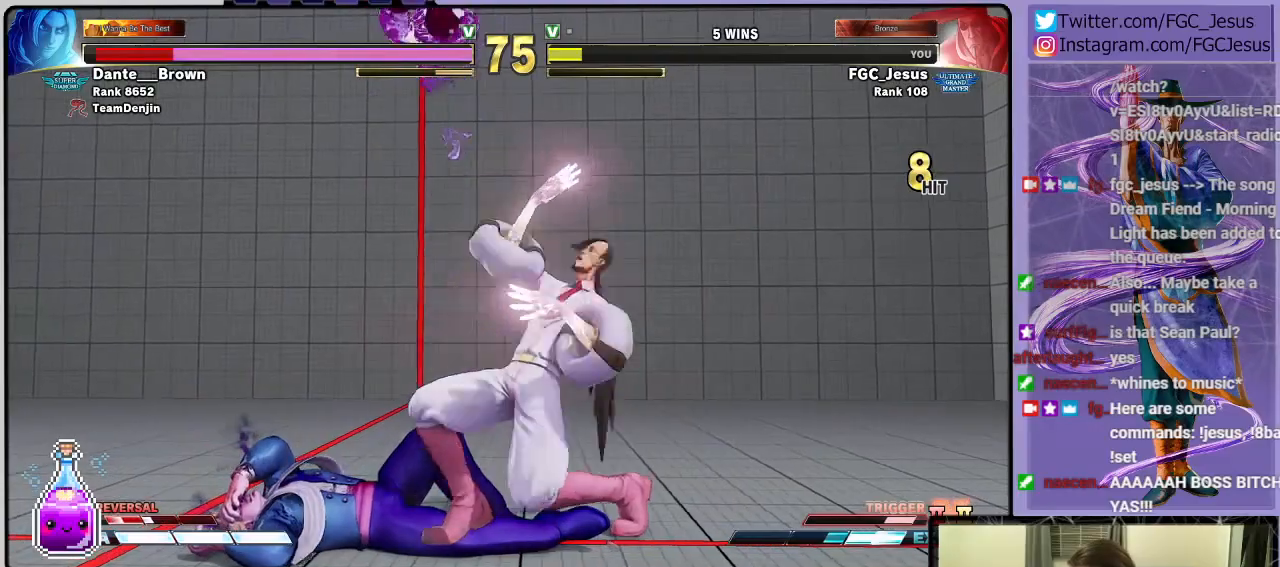
Gameplay with a controller (PlayStation layout); each line is a JSON object with the inputs held at the frame after it. "events" lists button and stick changes between this image and that frame as [ms after this image, input, new state], when the widget could be followed in between.
{"buttons": ["DPAD_LEFT"], "left_stick": "center", "right_stick": "center", "events": [[33, "DPAD_DOWN", "down"], [33, "DPAD_LEFT", "up"], [66, "CROSS", "down"], [66, "DPAD_LEFT", "down"], [100, "DPAD_DOWN", "up"], [133, "CROSS", "up"], [166, "CROSS", "down"], [233, "CROSS", "up"], [233, "DPAD_DOWN", "down"], [233, "DPAD_LEFT", "up"], [300, "CROSS", "down"], [300, "DPAD_LEFT", "down"], [333, "DPAD_DOWN", "up"], [367, "CROSS", "up"], [400, "DPAD_DOWN", "down"], [433, "CROSS", "down"], [433, "DPAD_LEFT", "up"], [467, "CROSS", "up"], [467, "DPAD_LEFT", "down"], [500, "DPAD_DOWN", "up"]]}
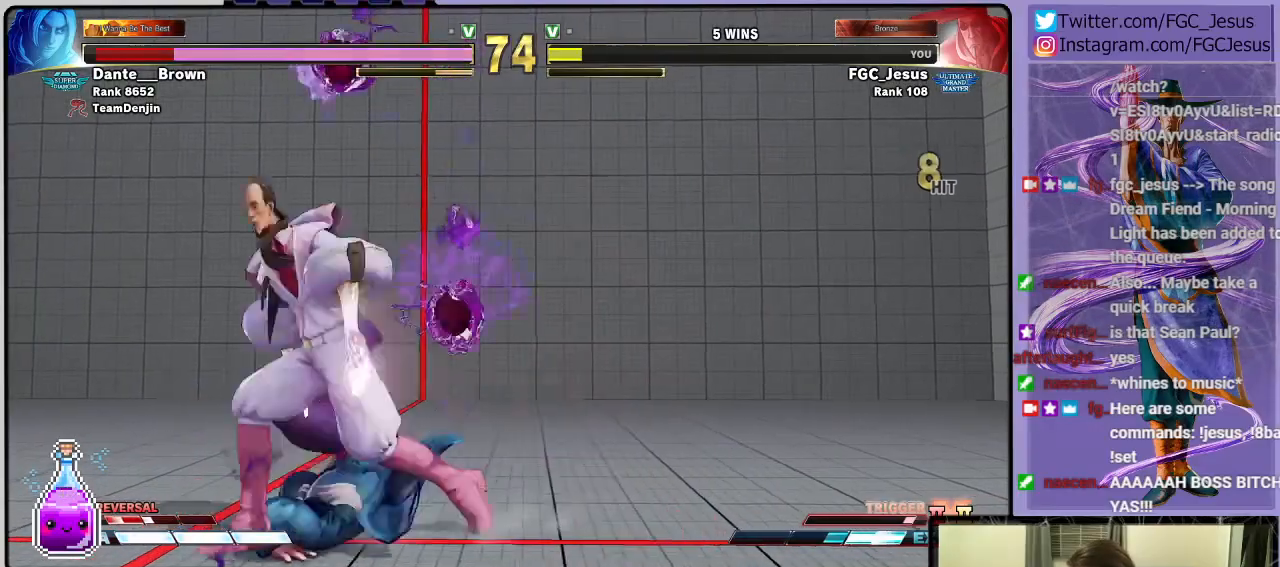
{"buttons": ["L1", "DPAD_DOWN", "DPAD_RIGHT"], "left_stick": "center", "right_stick": "center", "events": [[33, "CROSS", "down"], [67, "DPAD_UP", "down"], [100, "CROSS", "up"], [134, "DPAD_DOWN", "down"], [134, "DPAD_LEFT", "up"], [134, "DPAD_UP", "up"], [167, "DPAD_RIGHT", "down"], [434, "L1", "down"]]}
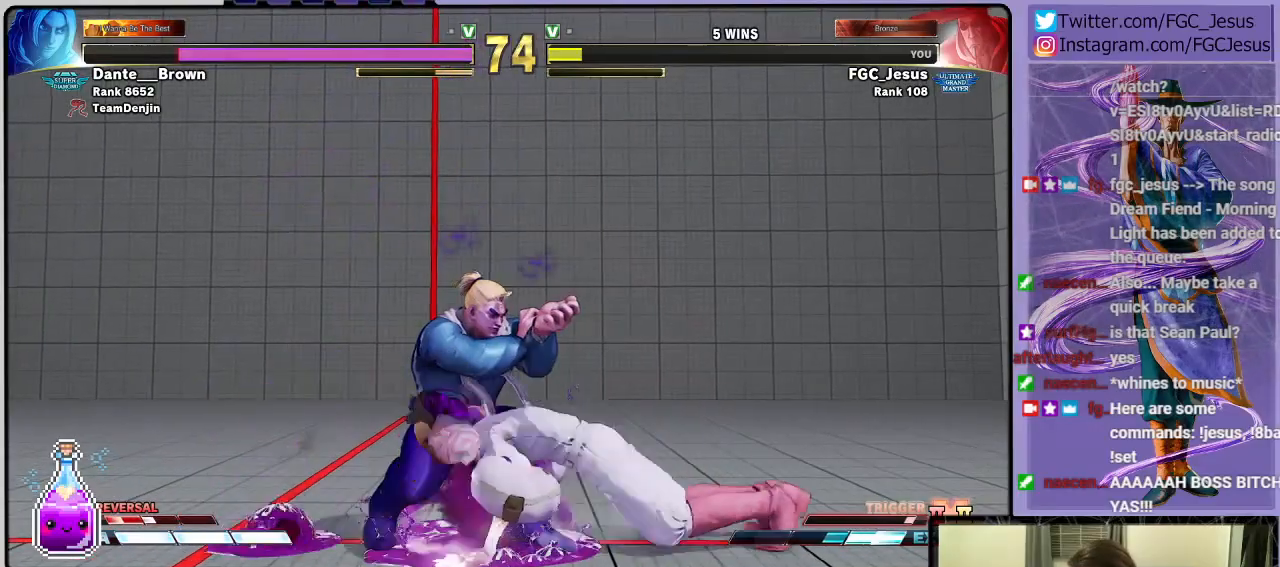
{"buttons": ["DPAD_RIGHT"], "left_stick": "center", "right_stick": "center", "events": [[100, "CIRCLE", "down"], [100, "L1", "up"], [400, "CIRCLE", "up"], [400, "DPAD_DOWN", "up"]]}
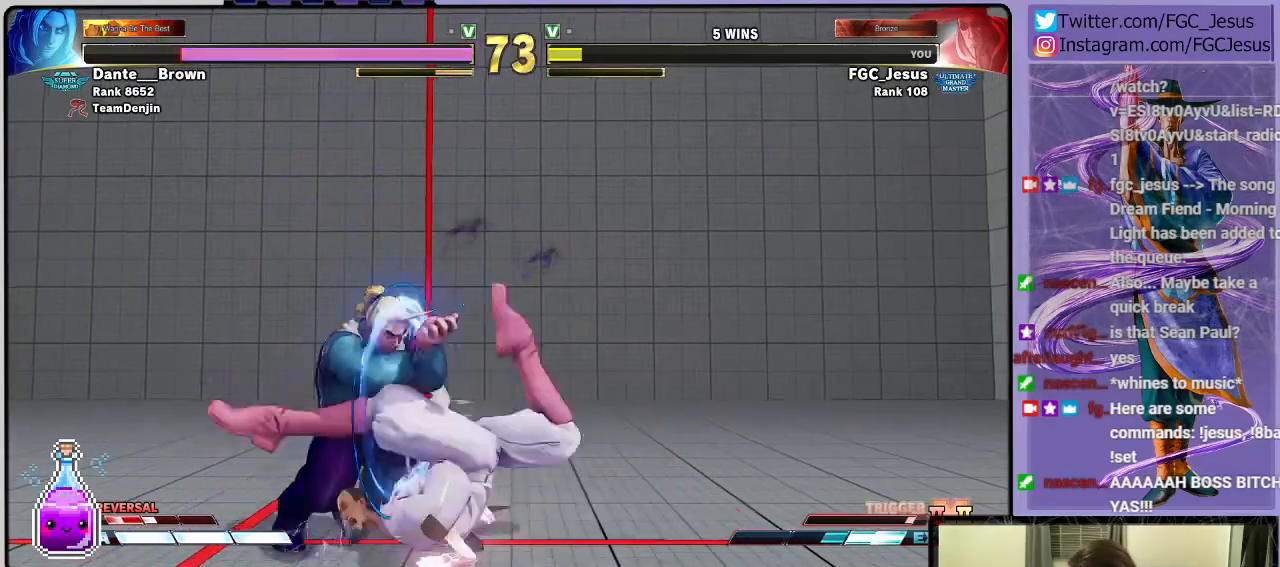
{"buttons": ["DPAD_DOWN", "DPAD_RIGHT"], "left_stick": "center", "right_stick": "center", "events": [[167, "DPAD_DOWN", "down"]]}
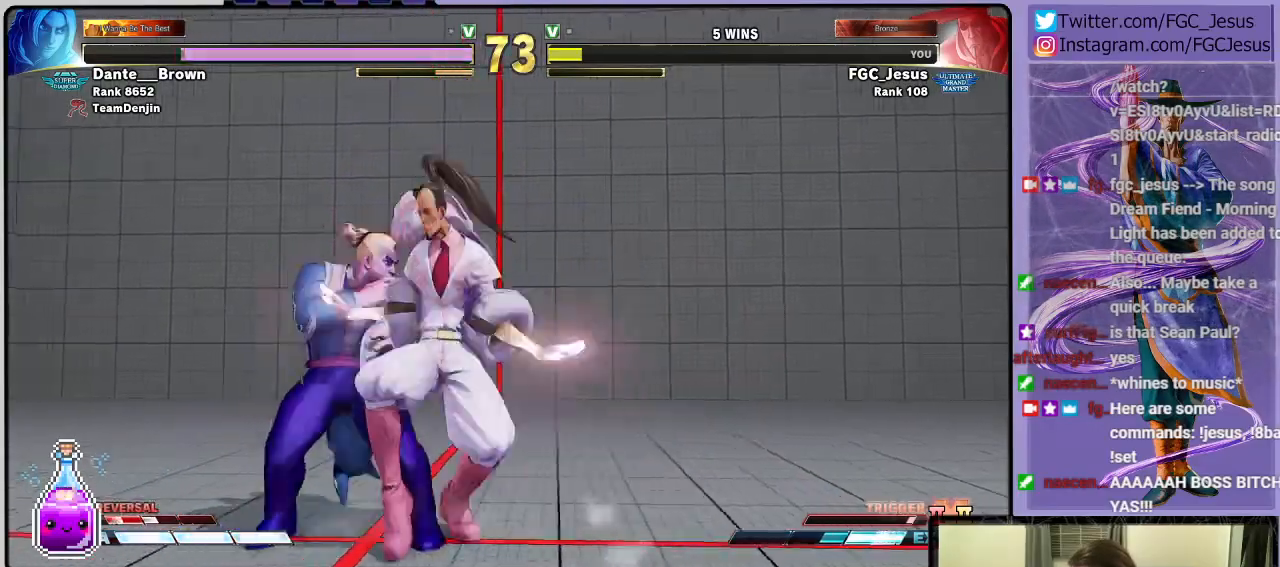
{"buttons": [], "left_stick": "center", "right_stick": "center", "events": [[100, "CROSS", "down"], [100, "SQUARE", "down"], [400, "CROSS", "up"], [400, "SQUARE", "up"], [467, "DPAD_DOWN", "up"], [500, "DPAD_RIGHT", "up"]]}
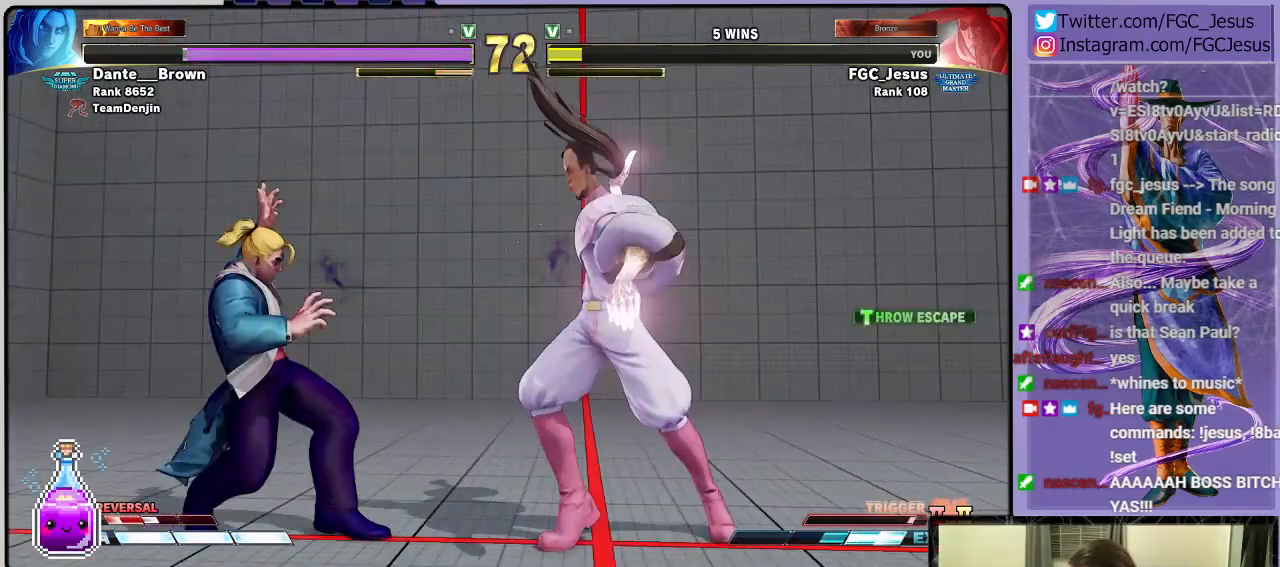
{"buttons": ["DPAD_LEFT"], "left_stick": "center", "right_stick": "center", "events": [[167, "DPAD_LEFT", "down"], [234, "DPAD_LEFT", "up"], [267, "DPAD_LEFT", "down"], [400, "DPAD_LEFT", "up"], [434, "DPAD_LEFT", "down"]]}
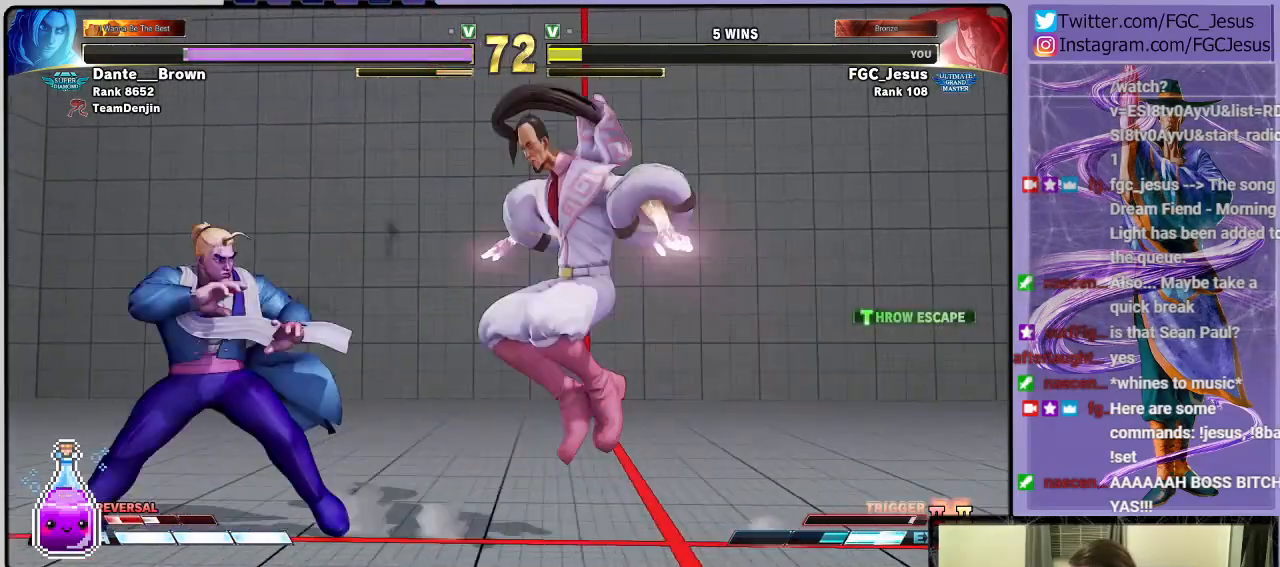
{"buttons": ["DPAD_RIGHT"], "left_stick": "center", "right_stick": "center", "events": [[33, "DPAD_LEFT", "up"], [166, "R1", "down"], [266, "DPAD_DOWN", "down"], [266, "DPAD_RIGHT", "down"], [333, "R1", "up"], [500, "DPAD_DOWN", "up"]]}
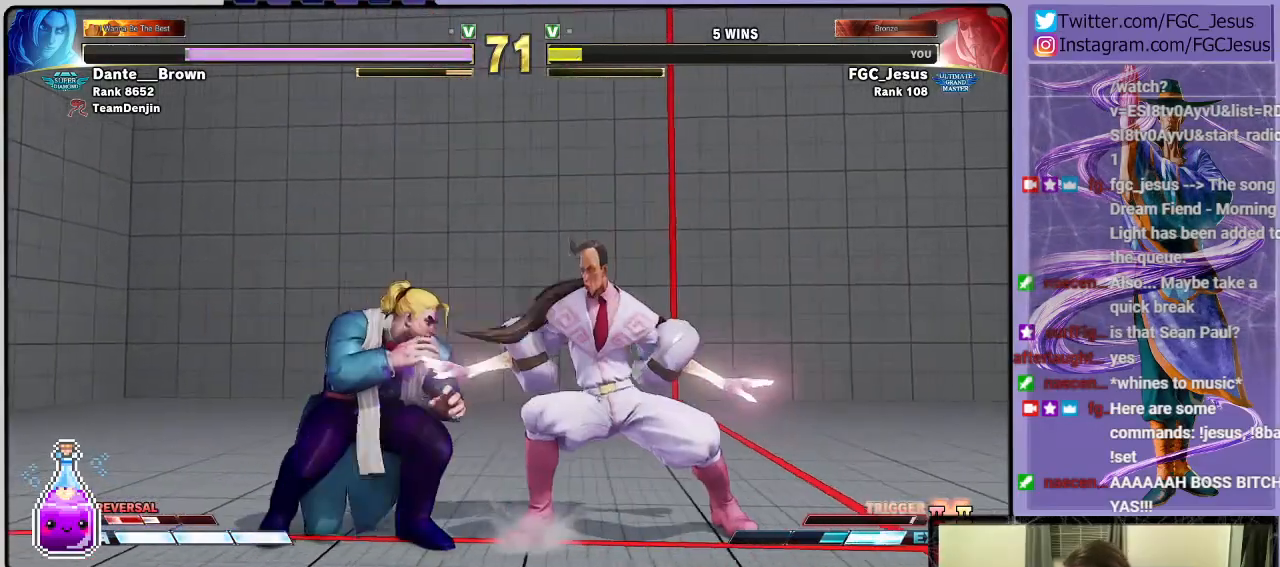
{"buttons": ["DPAD_DOWN", "DPAD_RIGHT"], "left_stick": "center", "right_stick": "center", "events": [[67, "R1", "down"], [200, "R1", "up"], [234, "DPAD_DOWN", "down"], [467, "DPAD_DOWN", "up"], [501, "DPAD_DOWN", "down"]]}
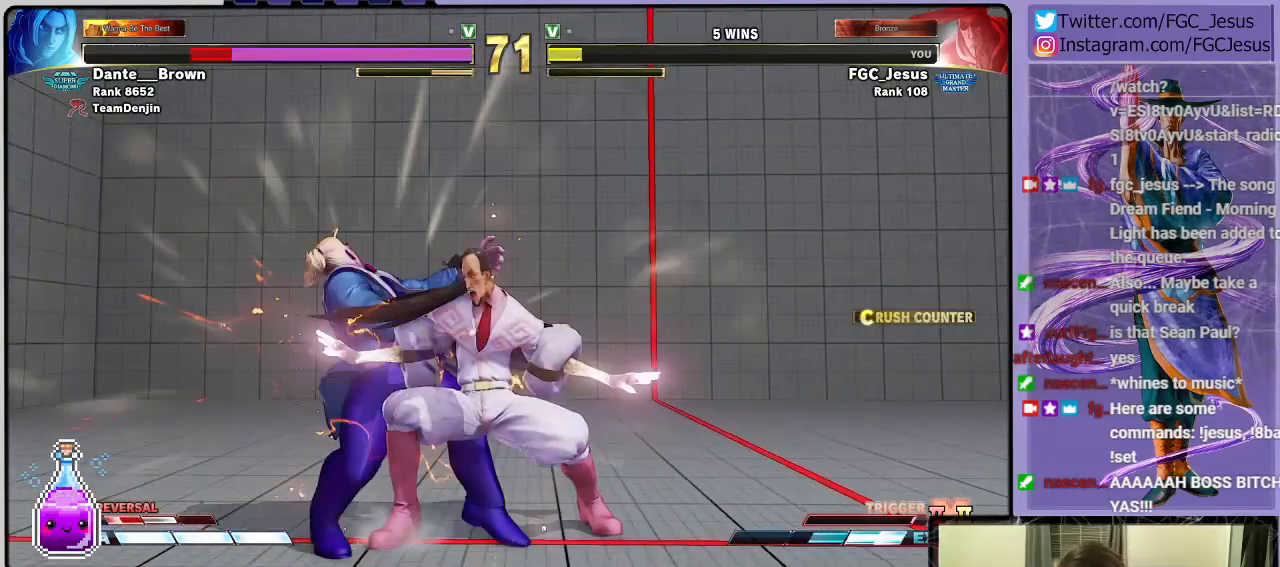
{"buttons": ["DPAD_LEFT"], "left_stick": "center", "right_stick": "center", "events": [[33, "DPAD_DOWN", "up"], [400, "R1", "down"], [467, "DPAD_DOWN", "down"], [500, "DPAD_DOWN", "up"], [500, "DPAD_LEFT", "down"], [500, "DPAD_RIGHT", "up"], [500, "R1", "up"]]}
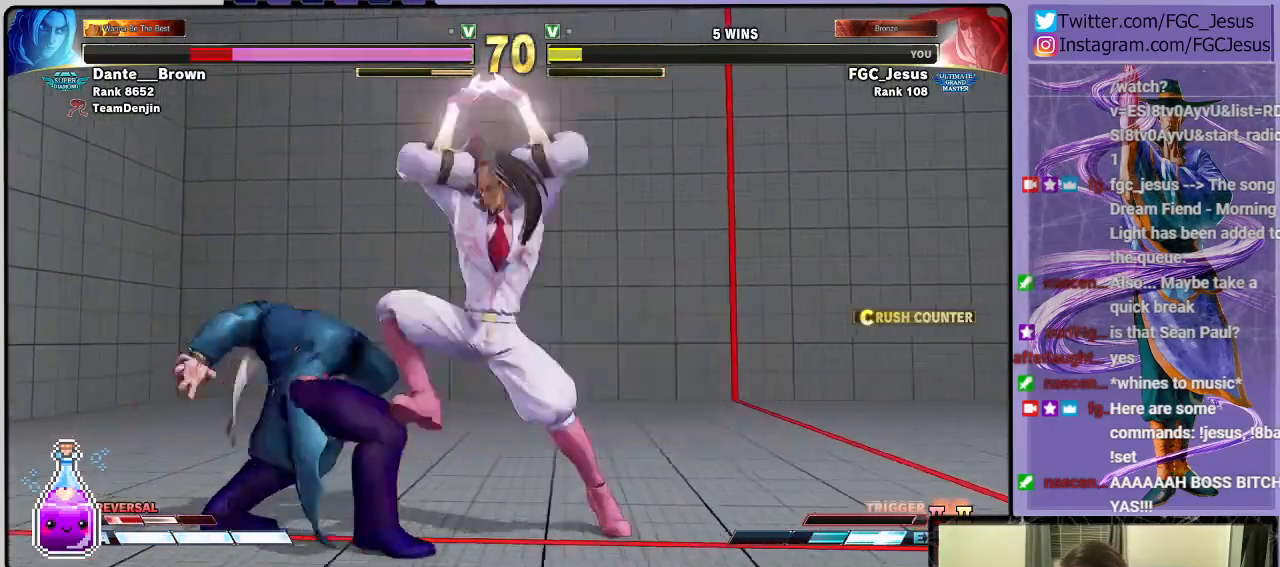
{"buttons": ["R1", "DPAD_DOWN", "DPAD_RIGHT"], "left_stick": "center", "right_stick": "center", "events": [[33, "DPAD_DOWN", "down"], [67, "DPAD_LEFT", "up"], [67, "DPAD_RIGHT", "down"], [67, "R1", "down"], [100, "R1", "up"], [167, "R1", "down"]]}
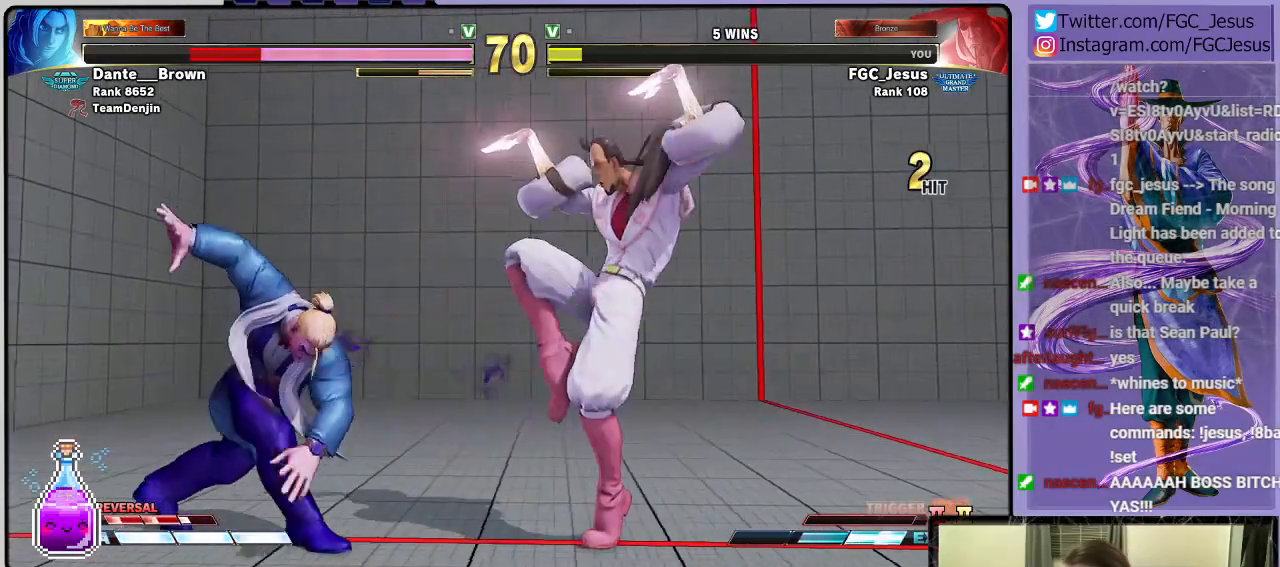
{"buttons": ["DPAD_DOWN", "DPAD_RIGHT"], "left_stick": "center", "right_stick": "center", "events": [[266, "R1", "up"]]}
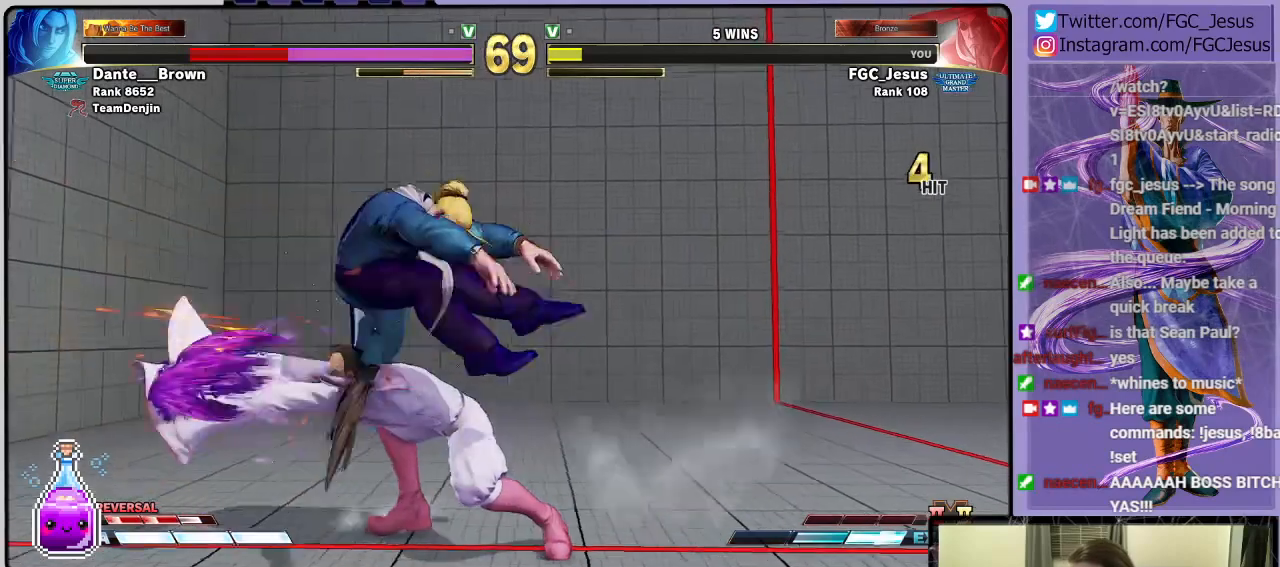
{"buttons": ["DPAD_DOWN", "DPAD_RIGHT"], "left_stick": "center", "right_stick": "center", "events": []}
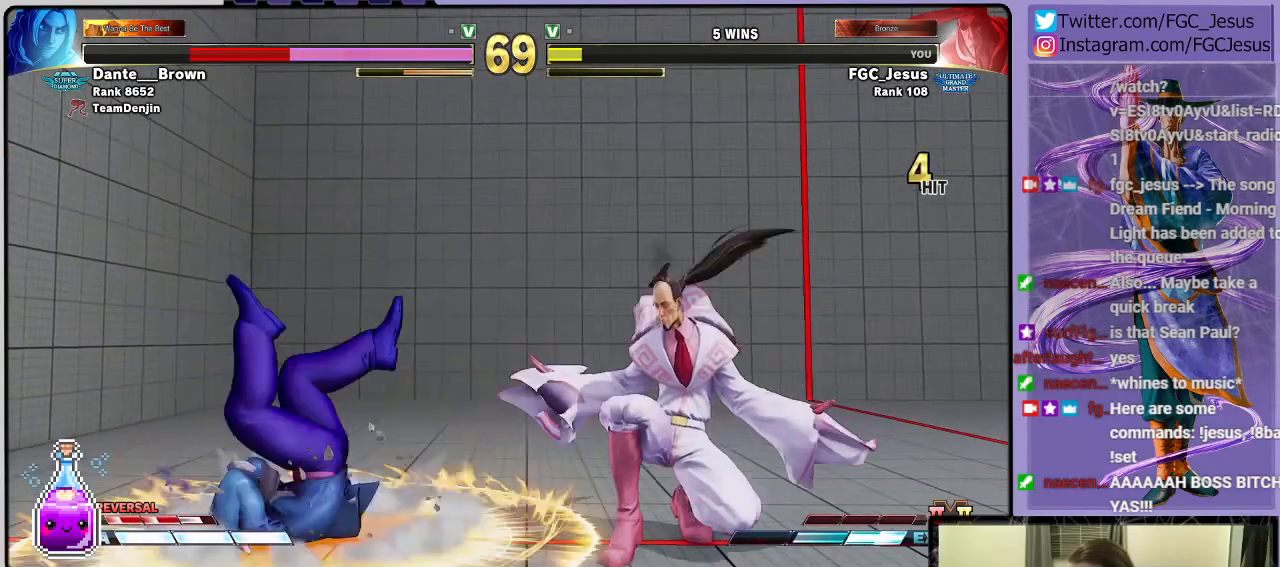
{"buttons": ["TRIANGLE", "R1", "DPAD_UP"], "left_stick": "center", "right_stick": "center", "events": [[467, "DPAD_DOWN", "up"], [500, "DPAD_RIGHT", "up"], [500, "DPAD_UP", "down"], [500, "R1", "down"], [500, "TRIANGLE", "down"]]}
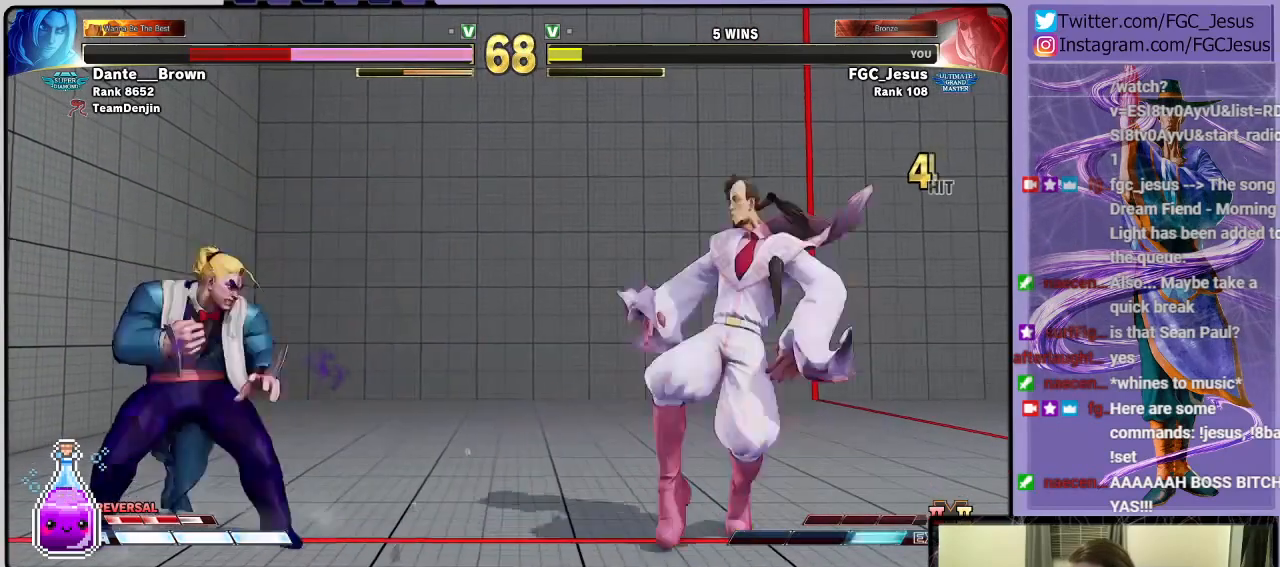
{"buttons": ["R2", "DPAD_LEFT"], "left_stick": "center", "right_stick": "center"}
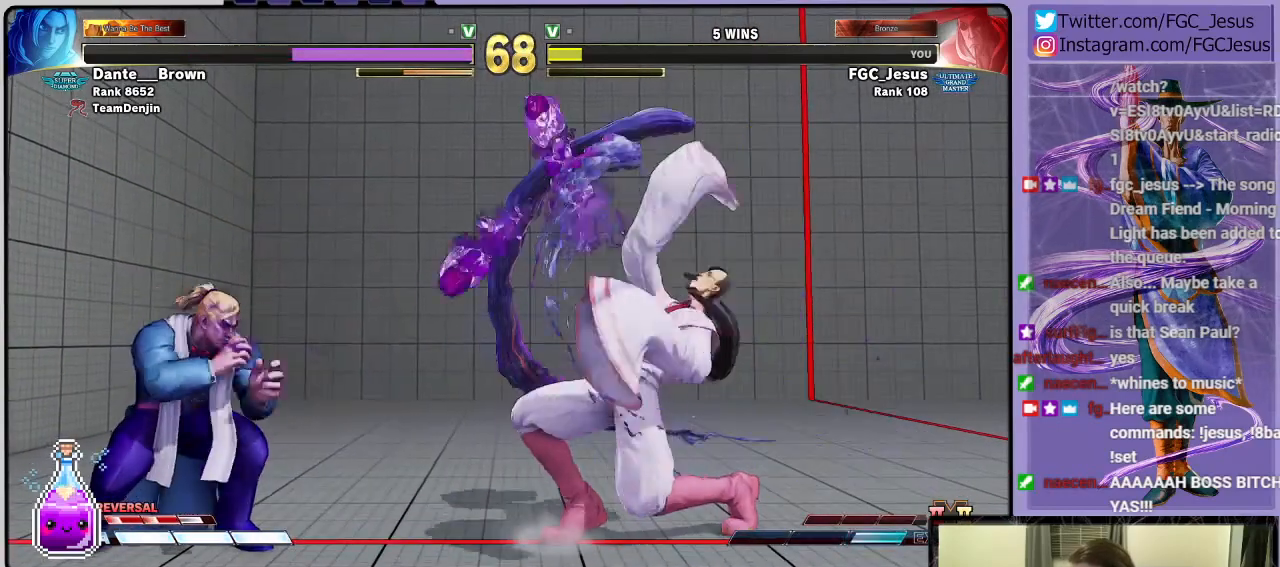
{"buttons": ["DPAD_DOWN", "DPAD_RIGHT"], "left_stick": "center", "right_stick": "center", "events": [[33, "R2", "up"], [66, "DPAD_LEFT", "up"], [100, "R2", "down"], [133, "DPAD_RIGHT", "down"], [166, "DPAD_DOWN", "down"], [200, "R2", "up"]]}
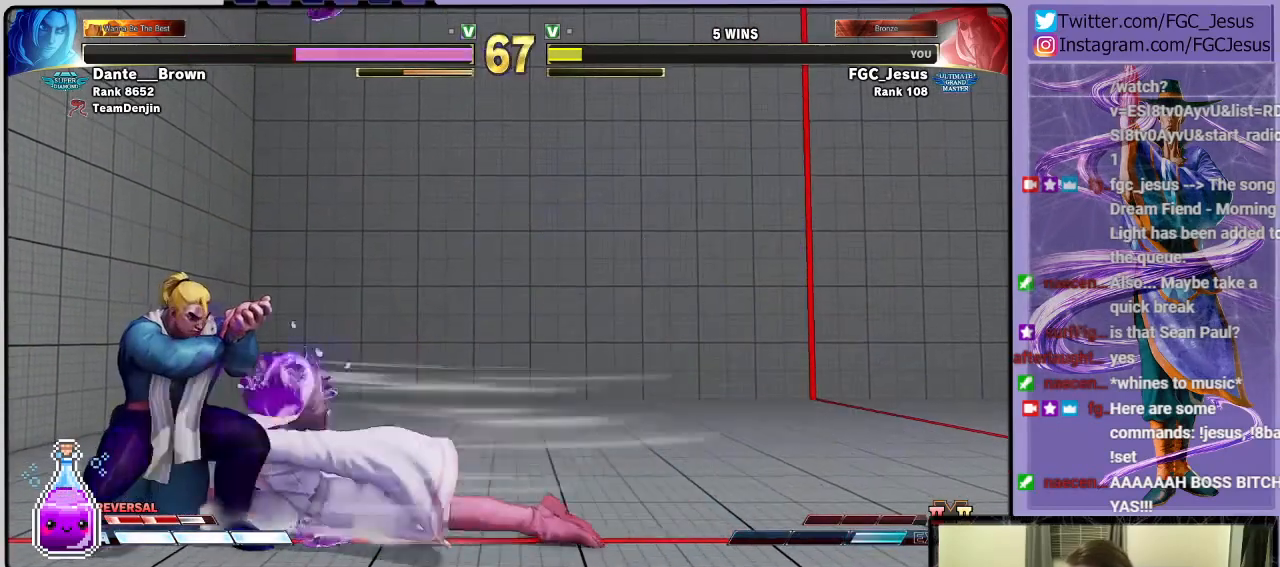
{"buttons": ["DPAD_RIGHT"], "left_stick": "center", "right_stick": "center", "events": [[234, "CROSS", "down"], [334, "CROSS", "up"], [400, "DPAD_DOWN", "up"]]}
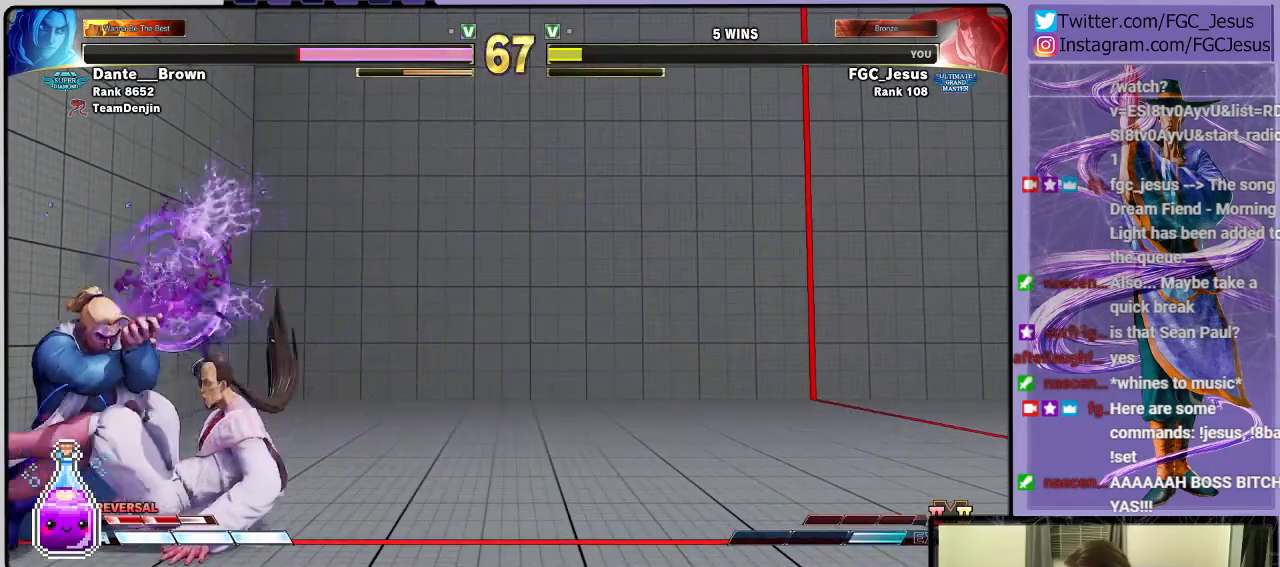
{"buttons": ["DPAD_RIGHT"], "left_stick": "center", "right_stick": "center", "events": [[100, "R2", "down"], [333, "R2", "up"]]}
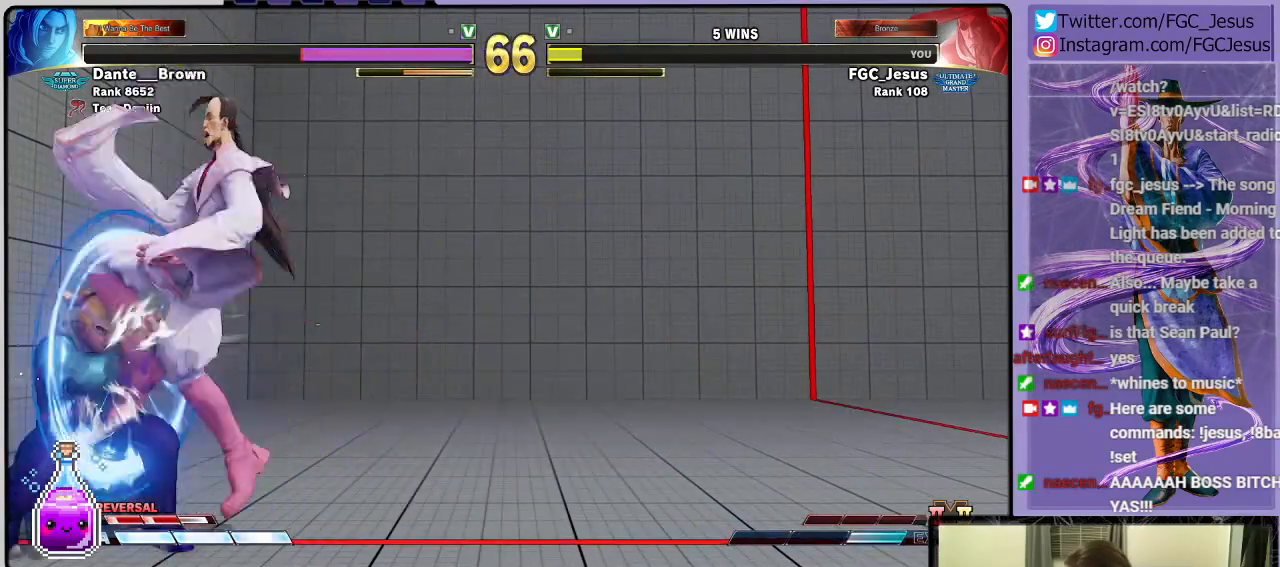
{"buttons": ["DPAD_DOWN", "DPAD_RIGHT"], "left_stick": "center", "right_stick": "center", "events": [[467, "DPAD_DOWN", "down"]]}
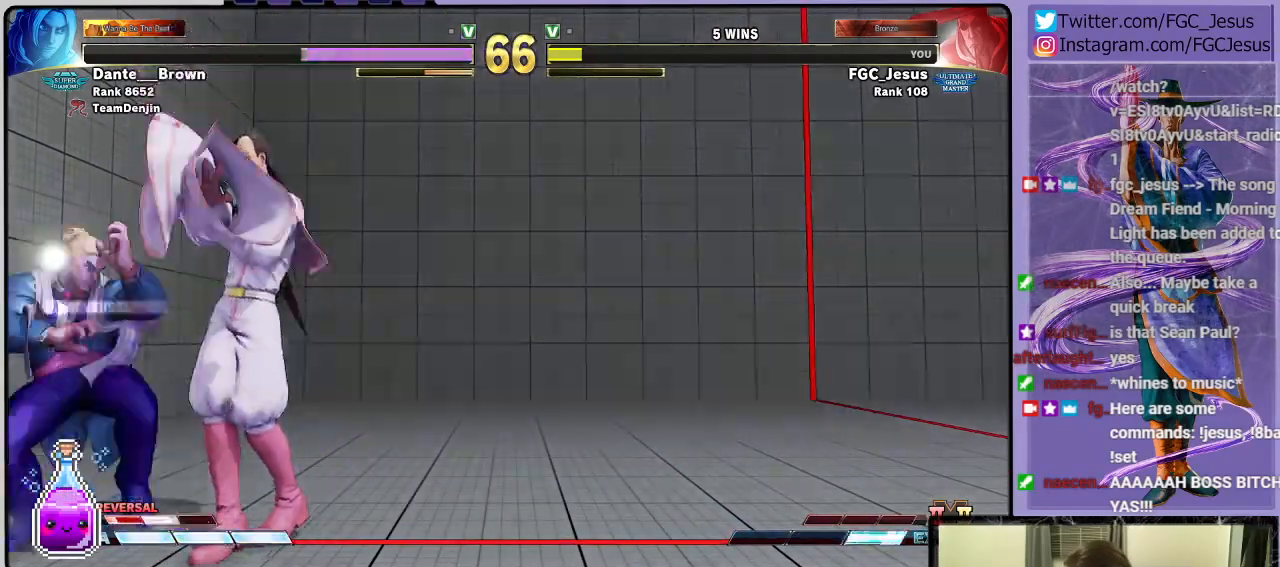
{"buttons": ["DPAD_DOWN", "DPAD_RIGHT"], "left_stick": "center", "right_stick": "center", "events": []}
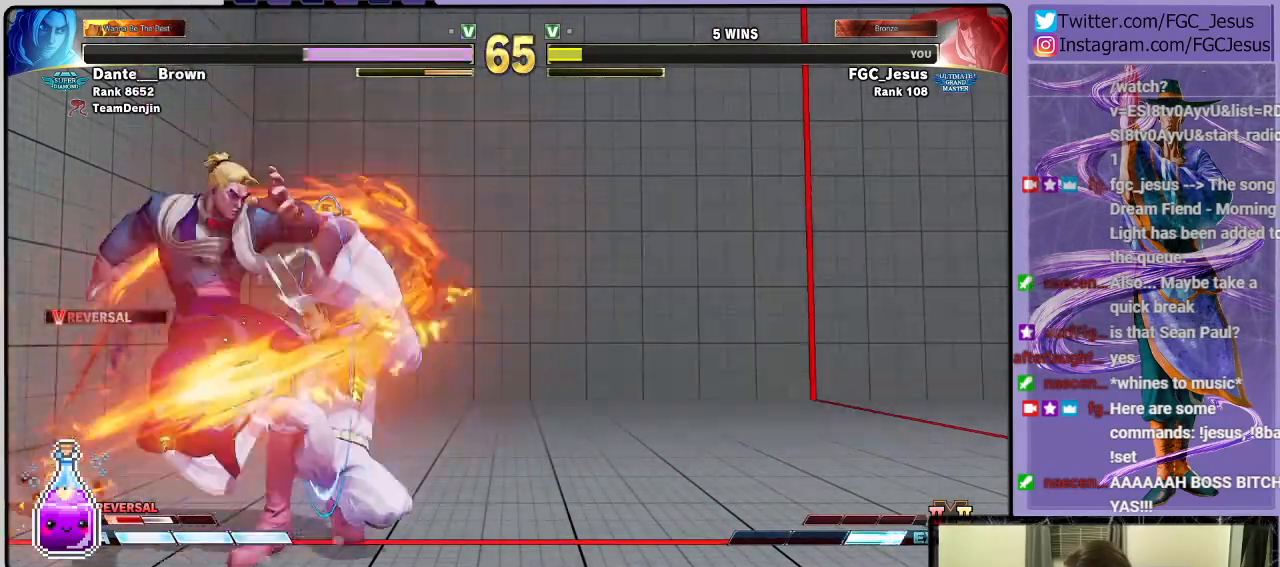
{"buttons": ["SQUARE", "DPAD_DOWN", "DPAD_RIGHT"], "left_stick": "center", "right_stick": "center", "events": [[67, "DPAD_DOWN", "up"], [234, "DPAD_DOWN", "down"], [501, "SQUARE", "down"]]}
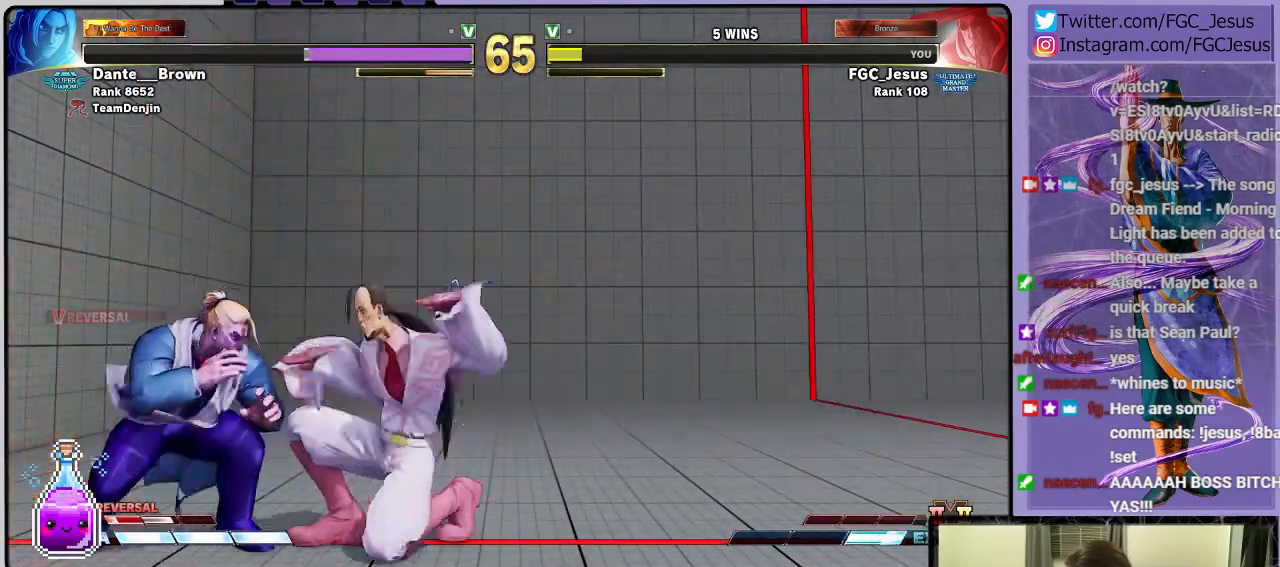
{"buttons": ["DPAD_DOWN", "DPAD_RIGHT"], "left_stick": "center", "right_stick": "center", "events": [[133, "SQUARE", "up"]]}
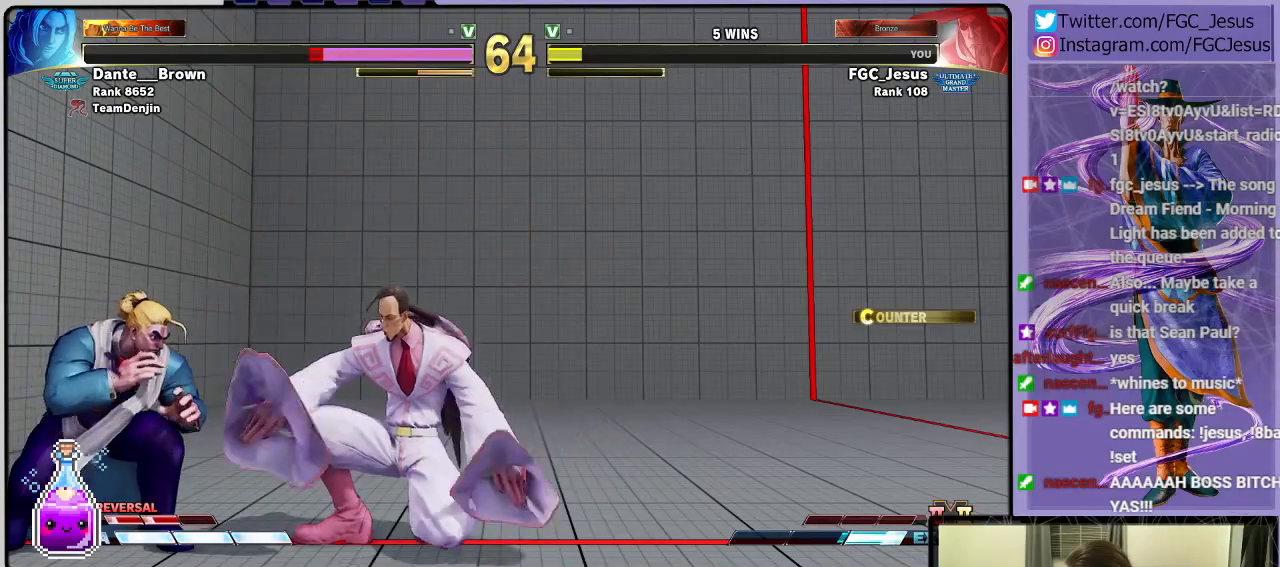
{"buttons": ["DPAD_DOWN", "DPAD_RIGHT"], "left_stick": "center", "right_stick": "center", "events": [[67, "CIRCLE", "down"], [367, "DPAD_DOWN", "up"], [400, "CIRCLE", "up"], [467, "DPAD_DOWN", "down"]]}
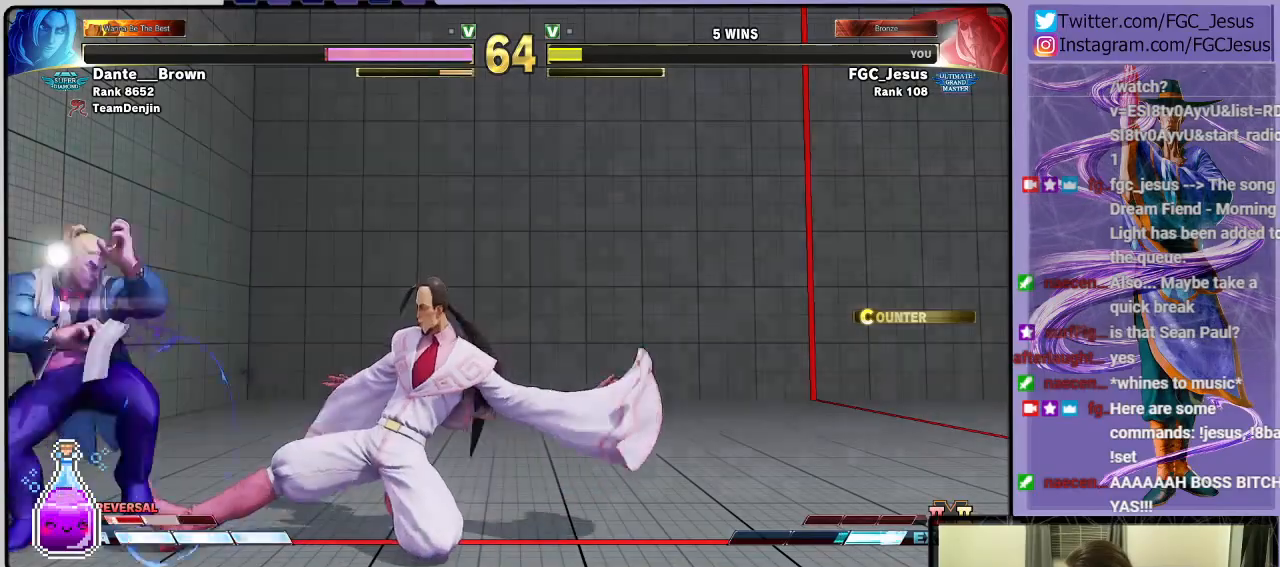
{"buttons": ["DPAD_DOWN", "DPAD_RIGHT"], "left_stick": "center", "right_stick": "center", "events": [[266, "L1", "down"], [333, "L1", "up"]]}
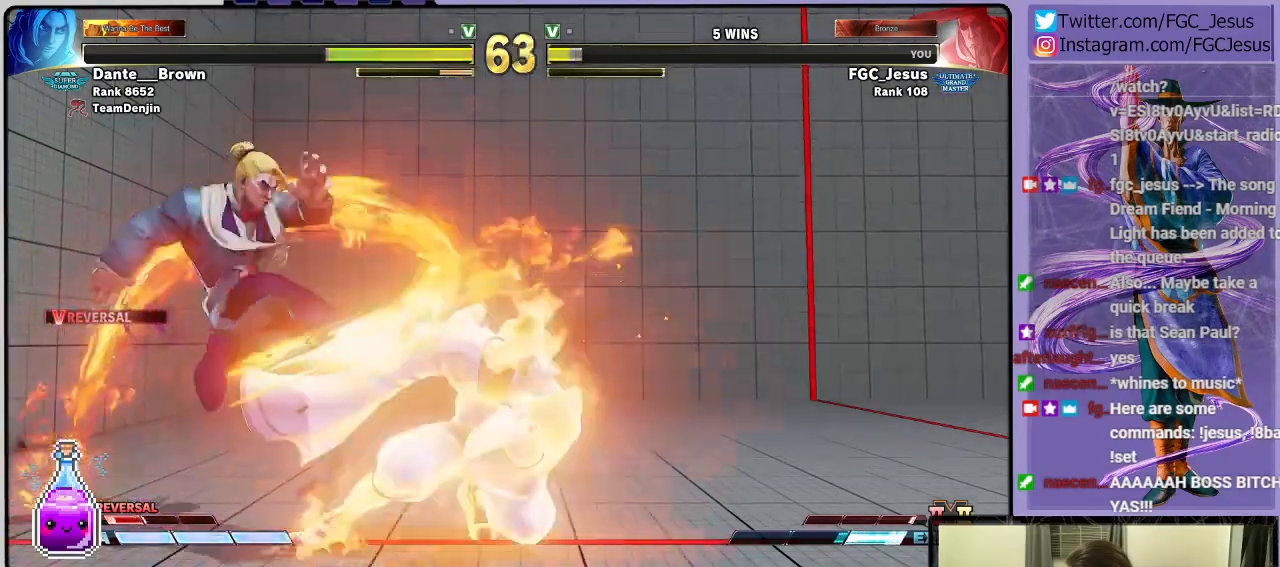
{"buttons": ["DPAD_DOWN", "DPAD_RIGHT"], "left_stick": "center", "right_stick": "center", "events": []}